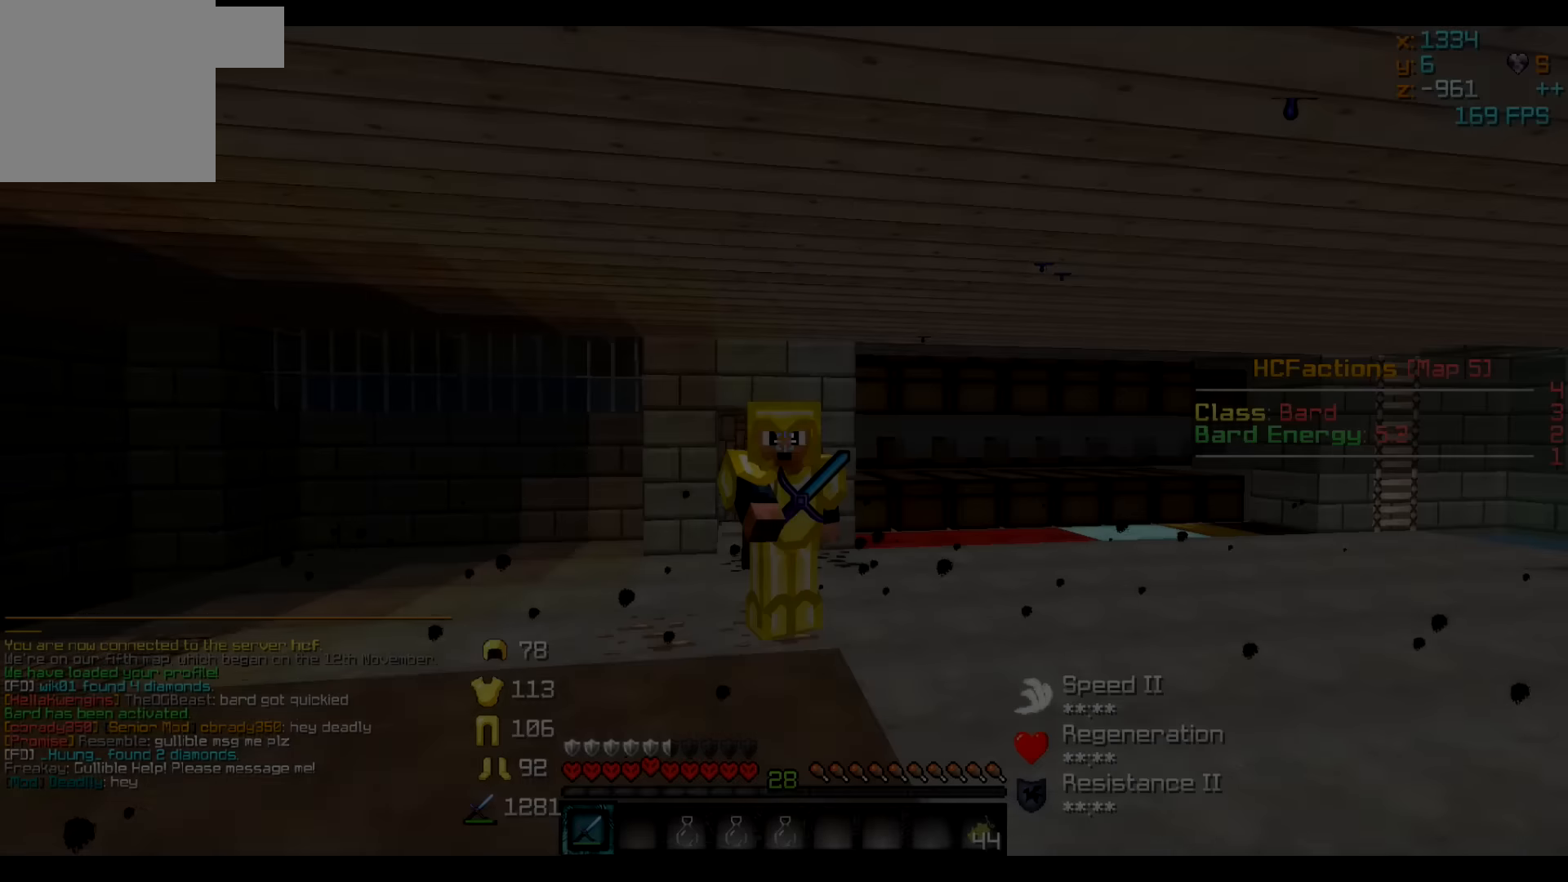
Gameplay with keyboard; each line is a JSON object with the keys held at the frame after it. "events" lists presses ("down") and releases ("up") of "a", "d", "s" and "w" between this image and that frame as [ms after this image, input, new state], when the widget could be followed in between. No other keys are recorded. Mouse input is not recorded.
{"keys": [], "events": []}
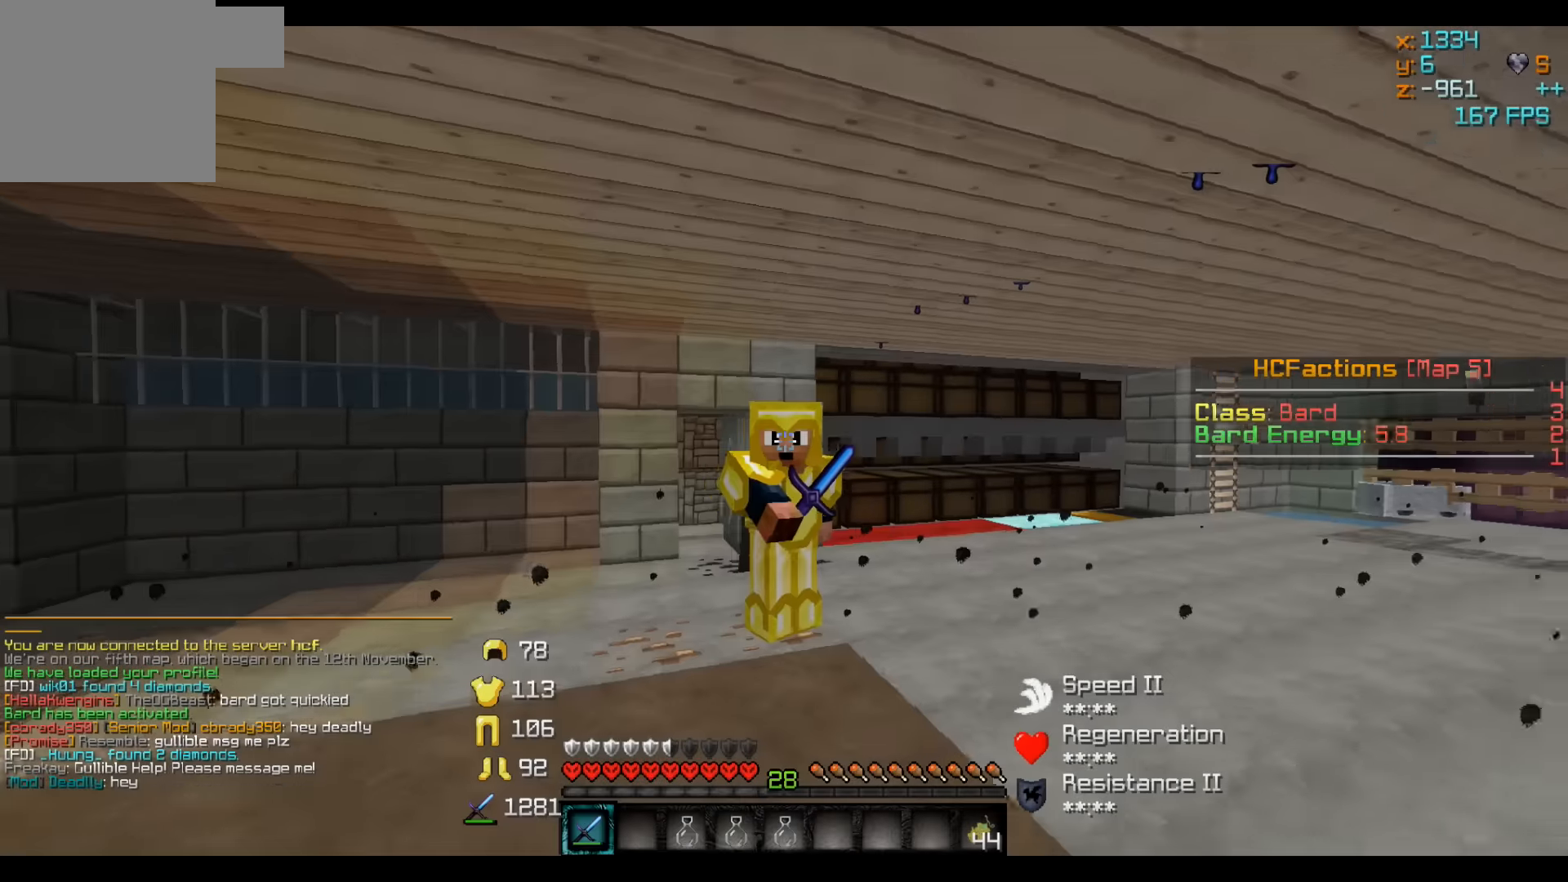
{"keys": [], "events": []}
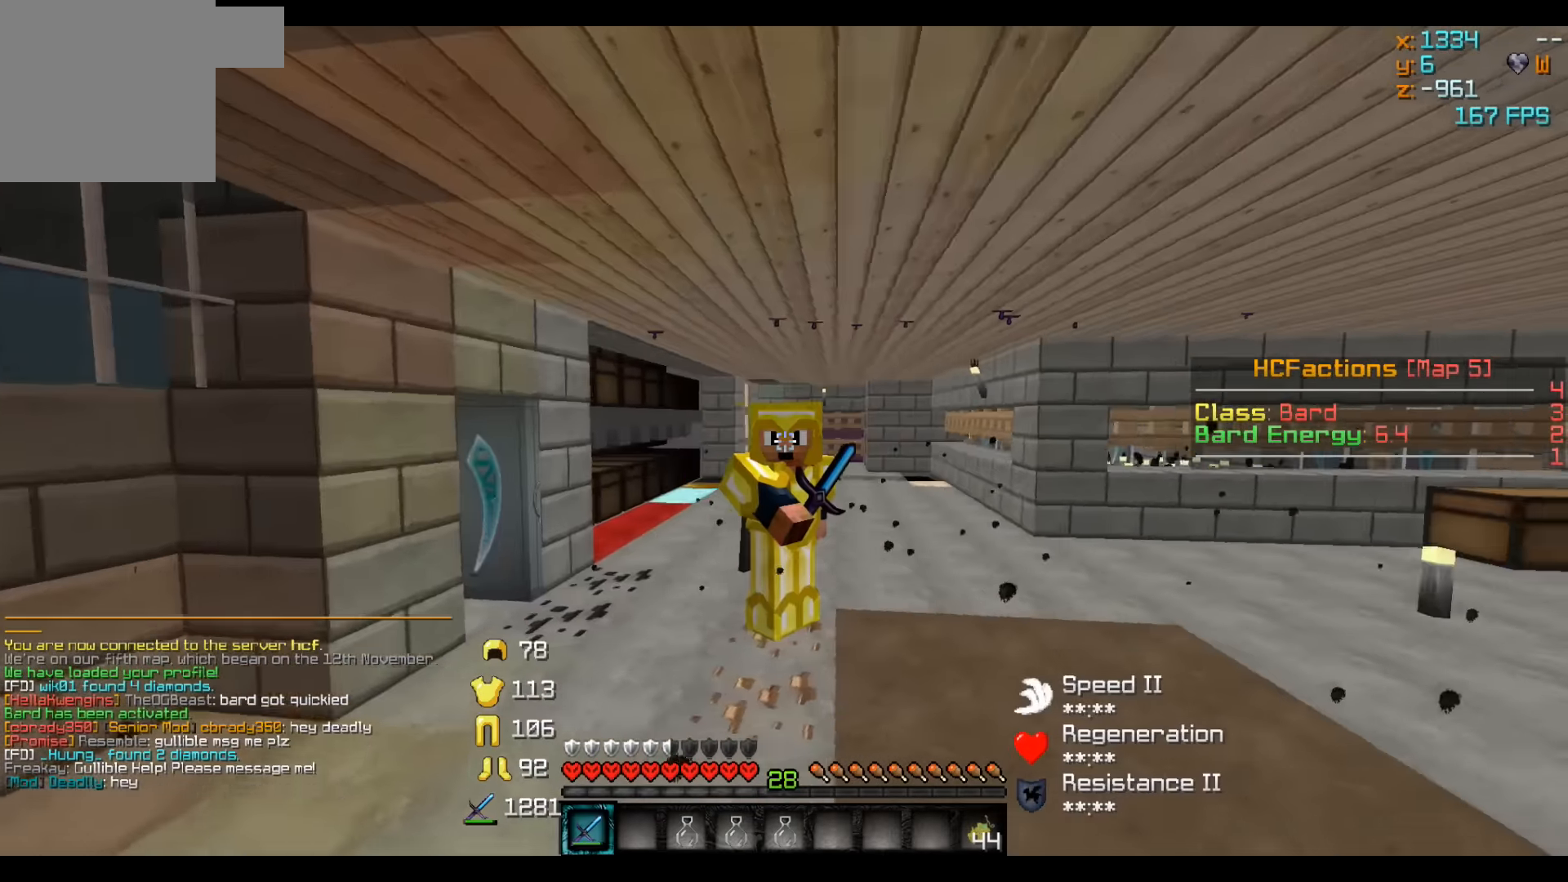
{"keys": [], "events": []}
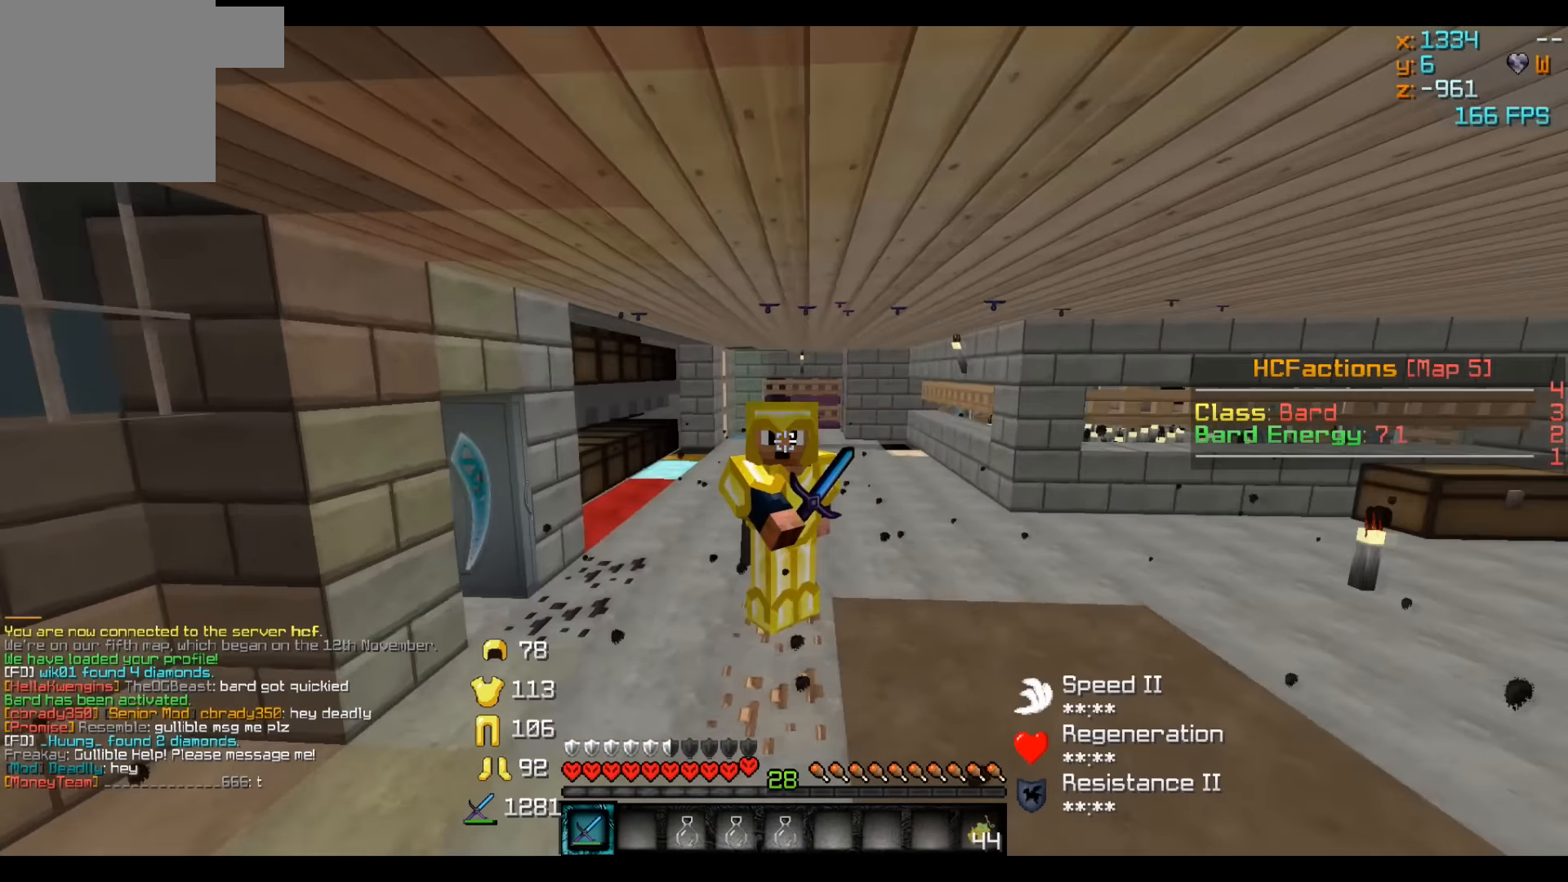
{"keys": [], "events": []}
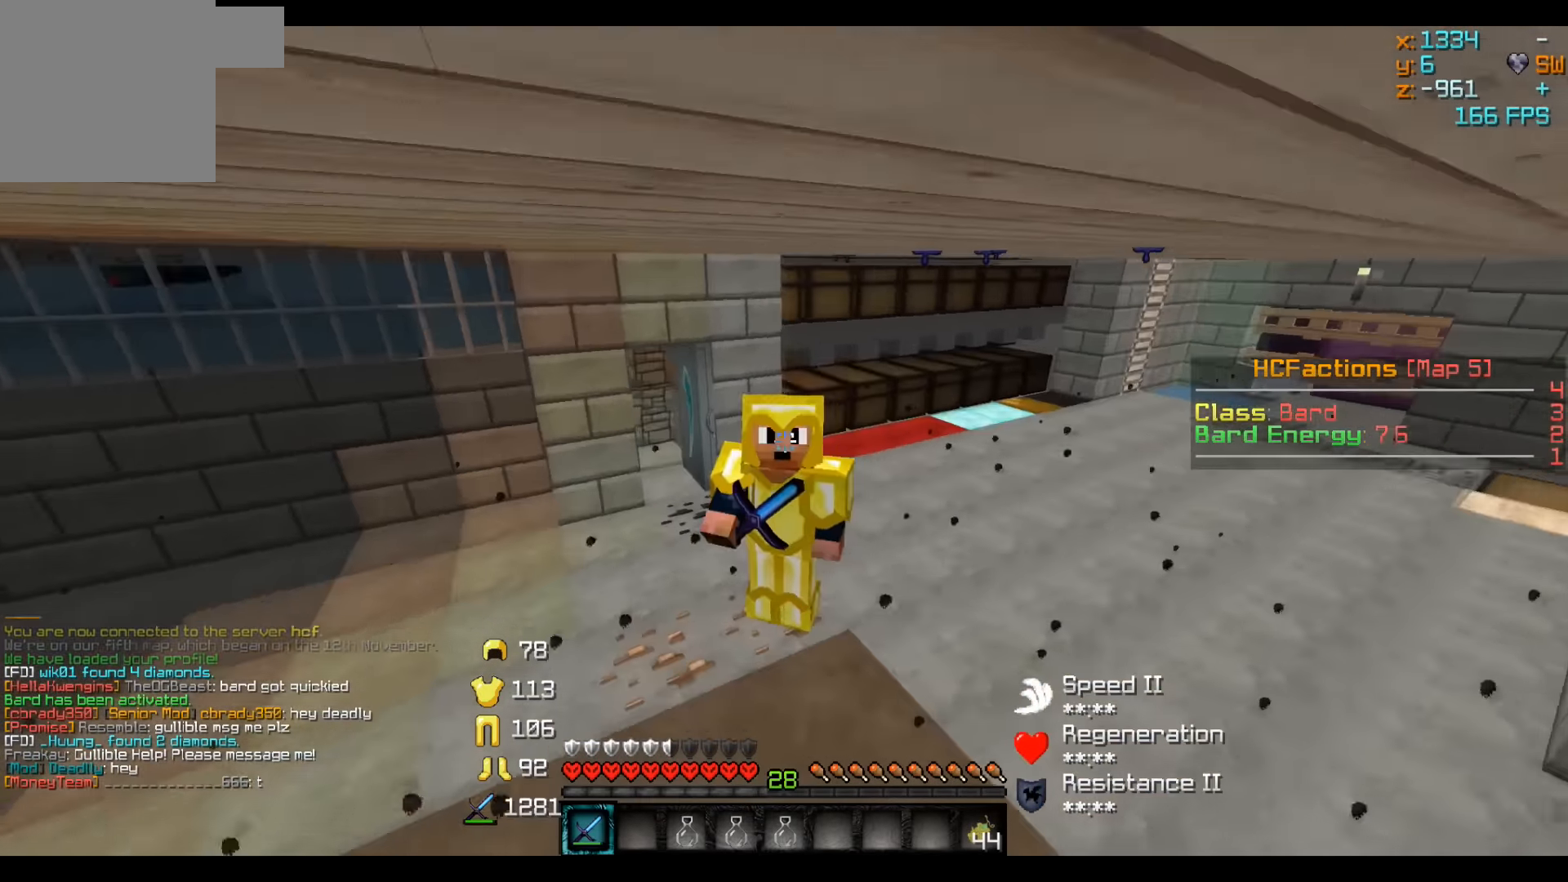
{"keys": [], "events": []}
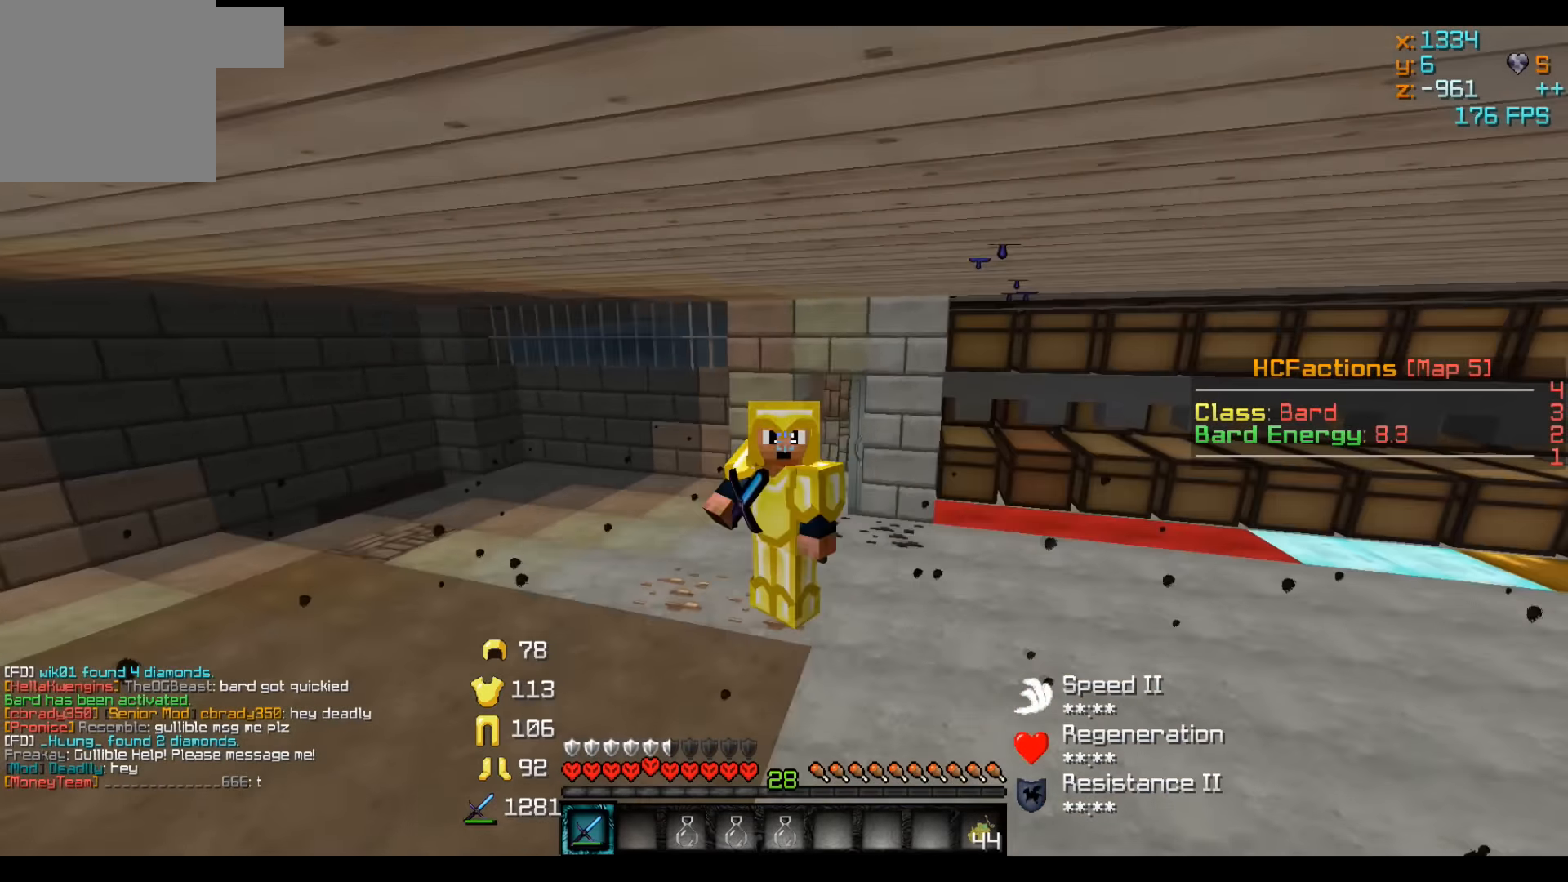
{"keys": [], "events": []}
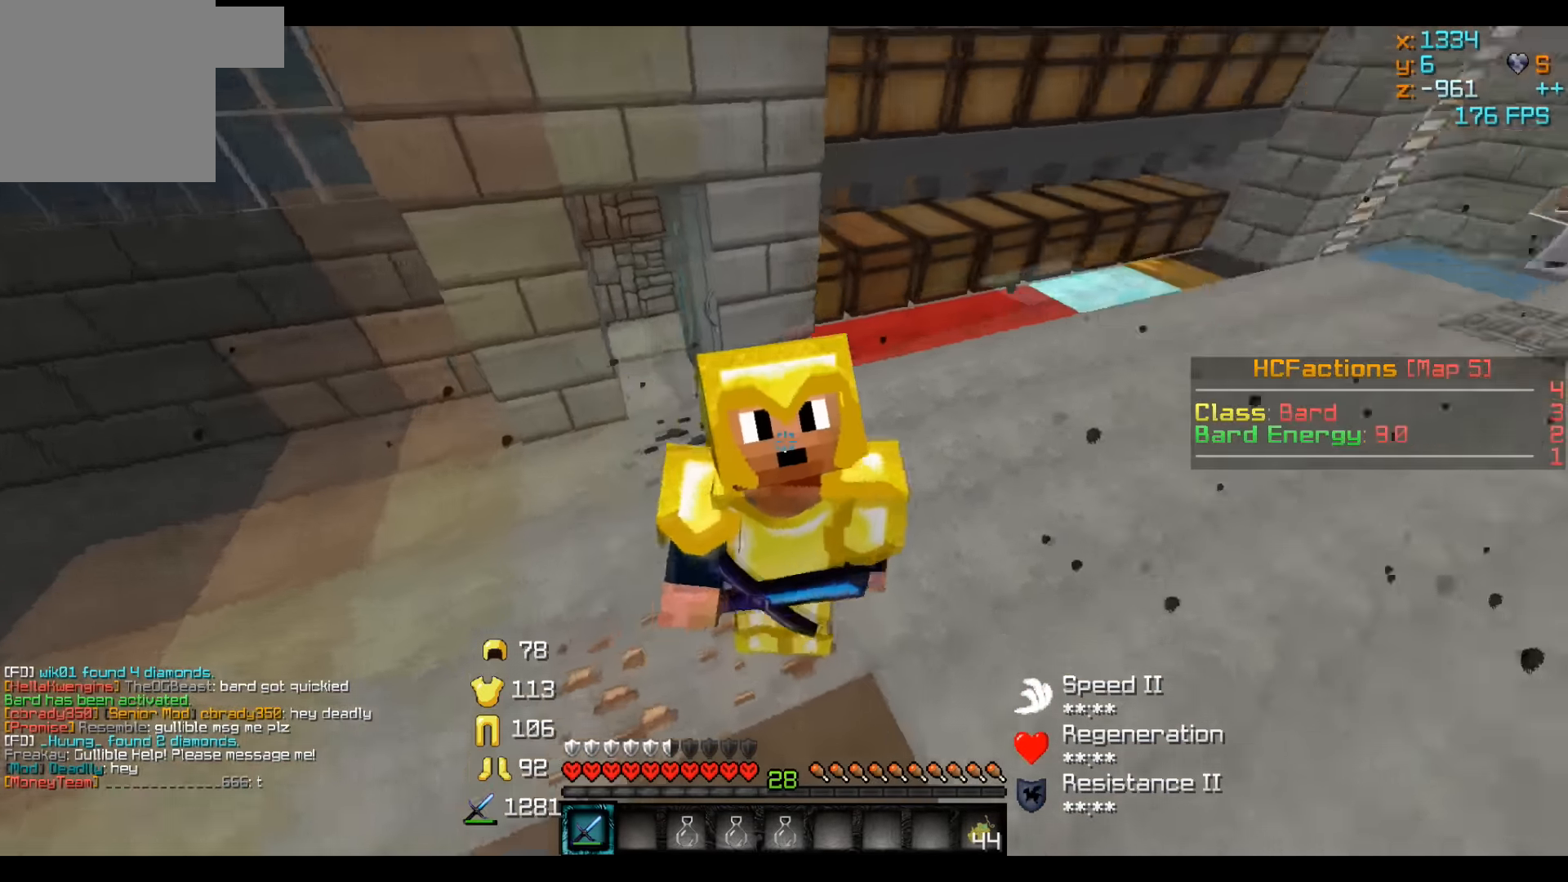
{"keys": [], "events": []}
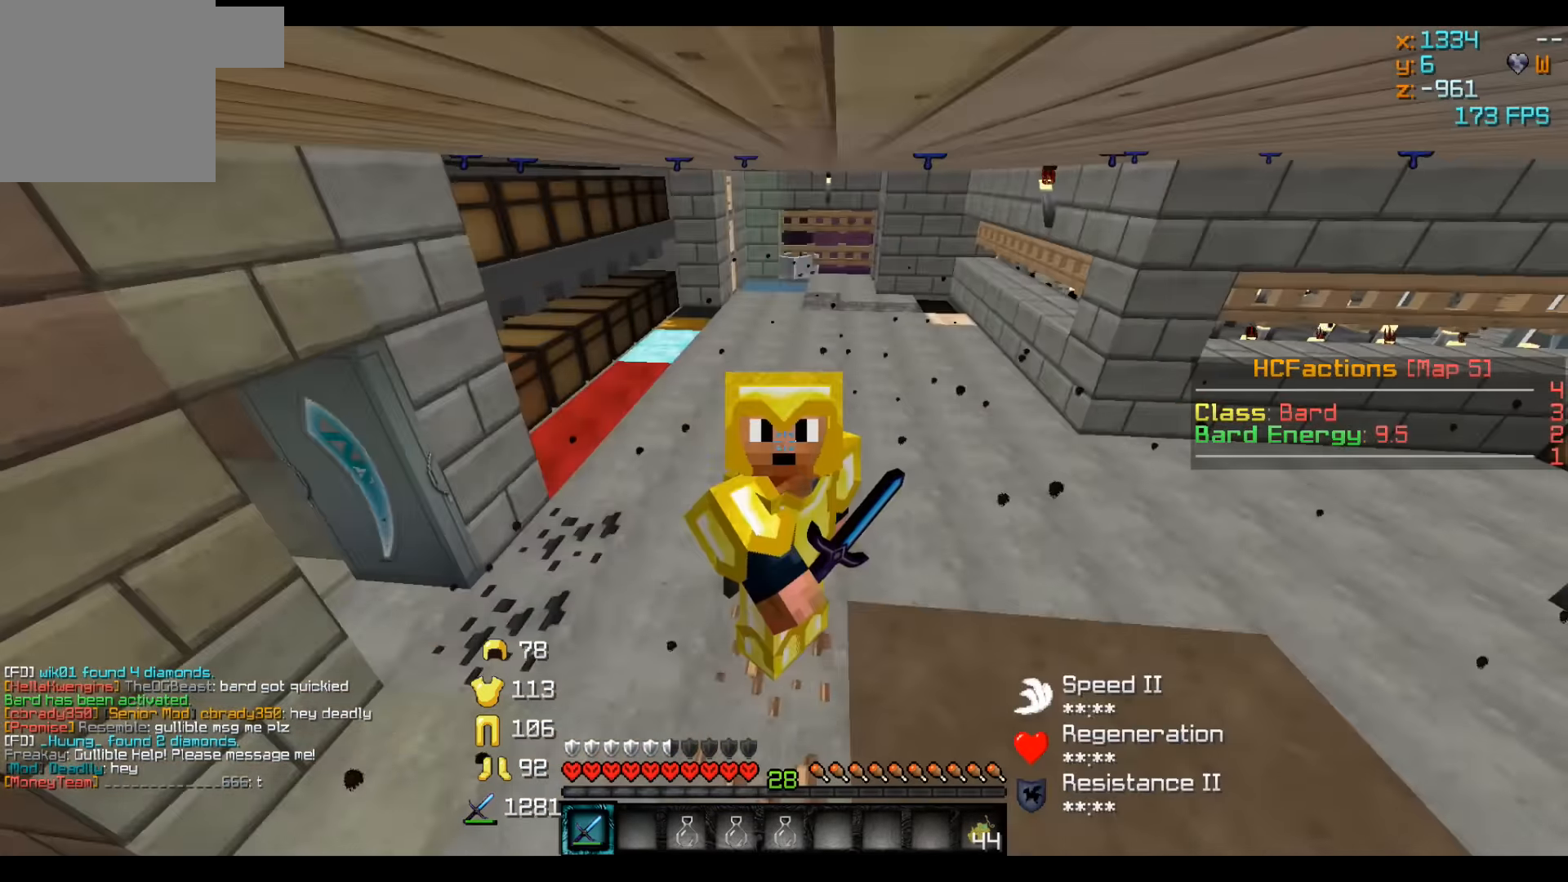
{"keys": [], "events": []}
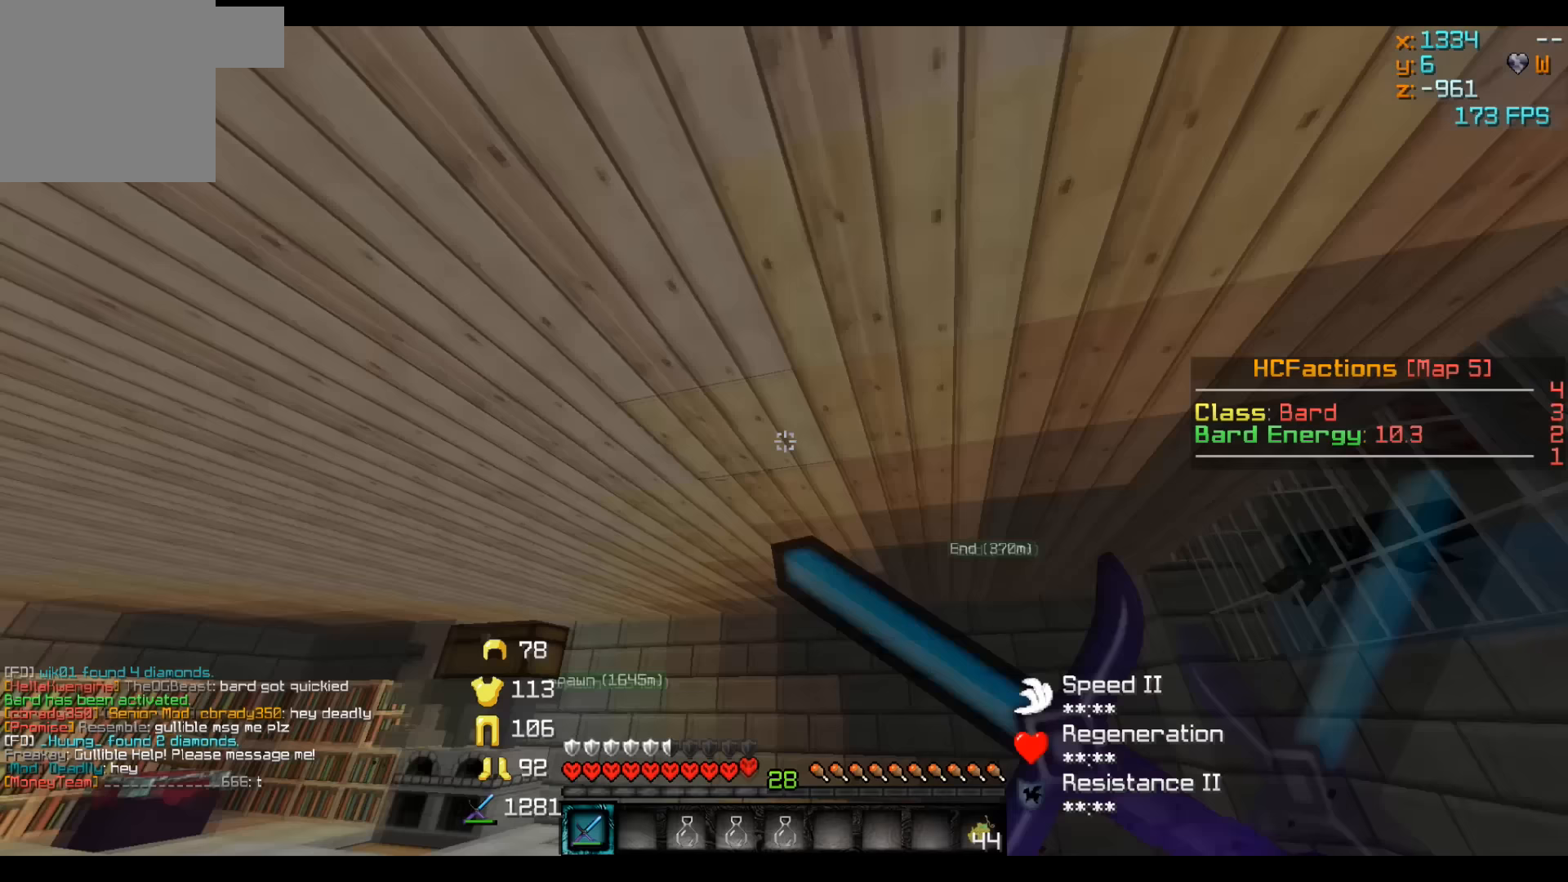
{"keys": ["w"], "events": [[217, "w", "down"]]}
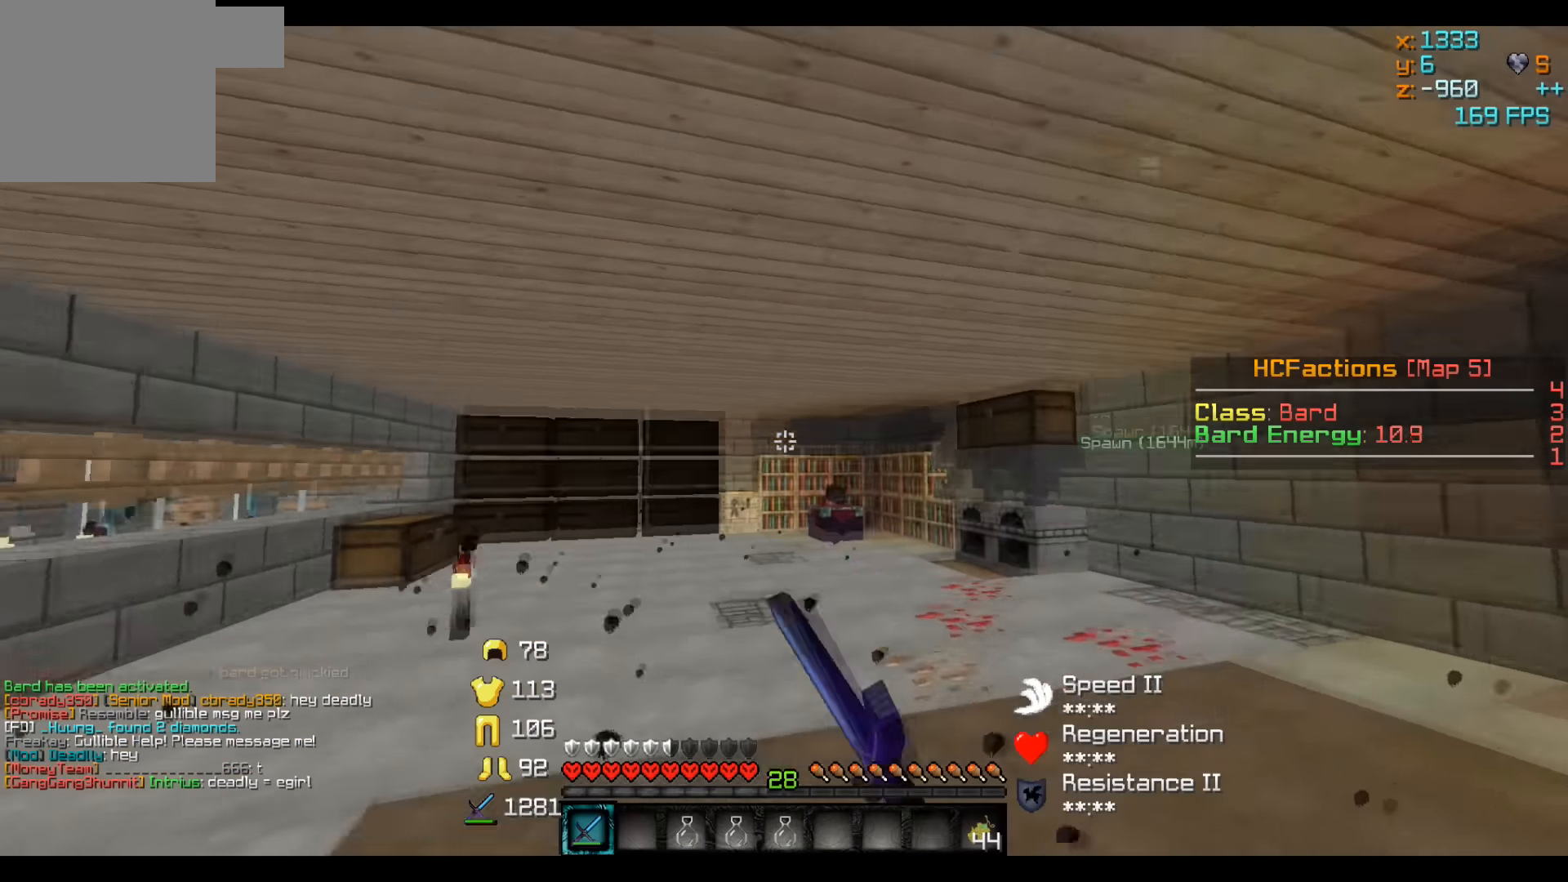
{"keys": ["w"], "events": []}
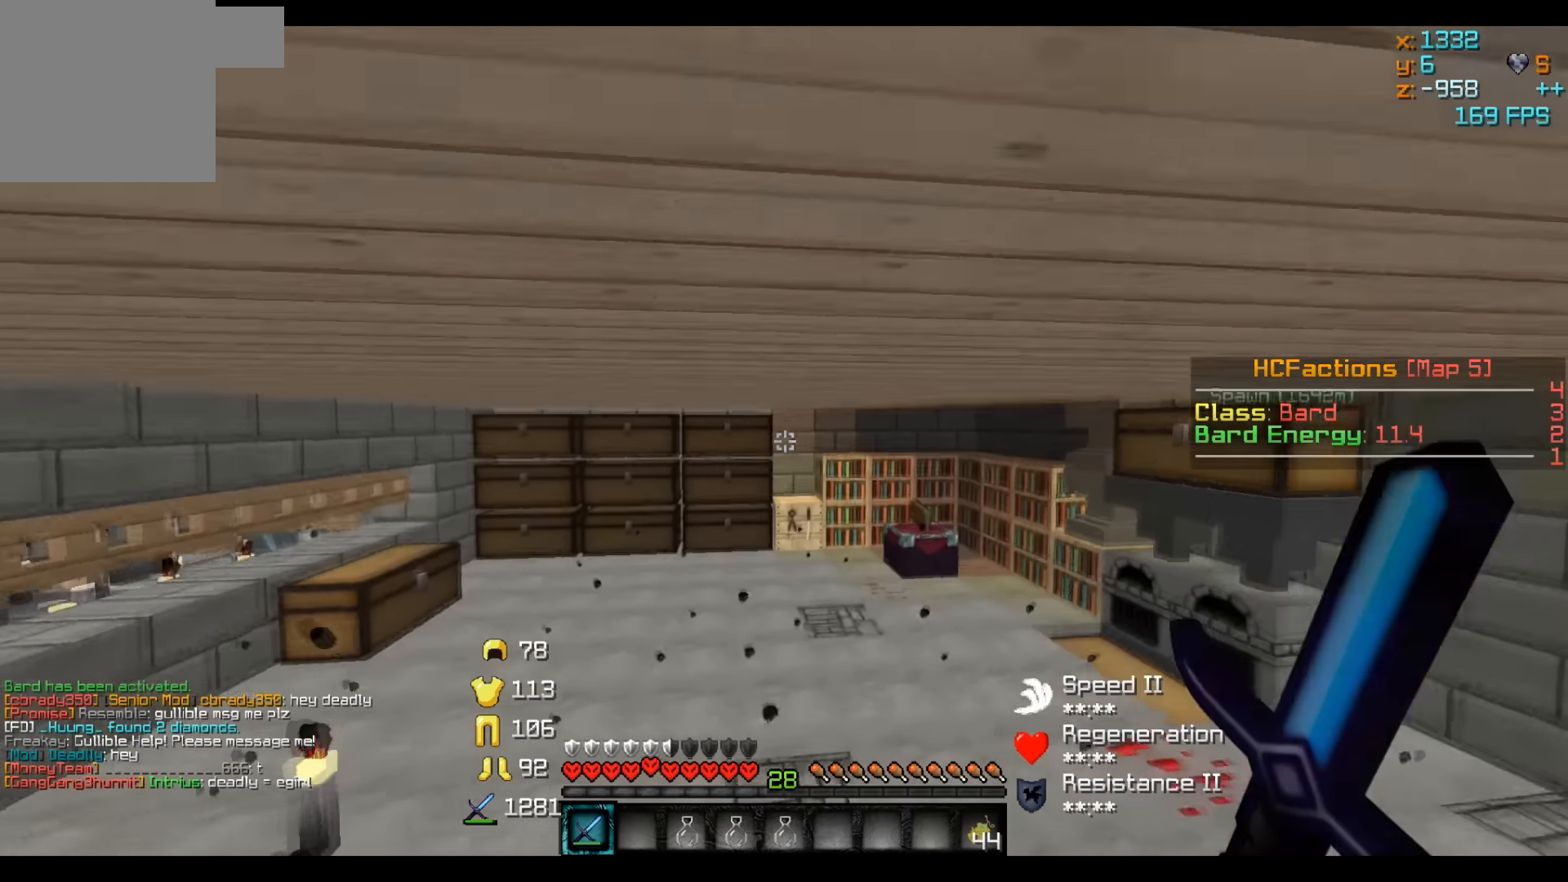
{"keys": ["w"], "events": []}
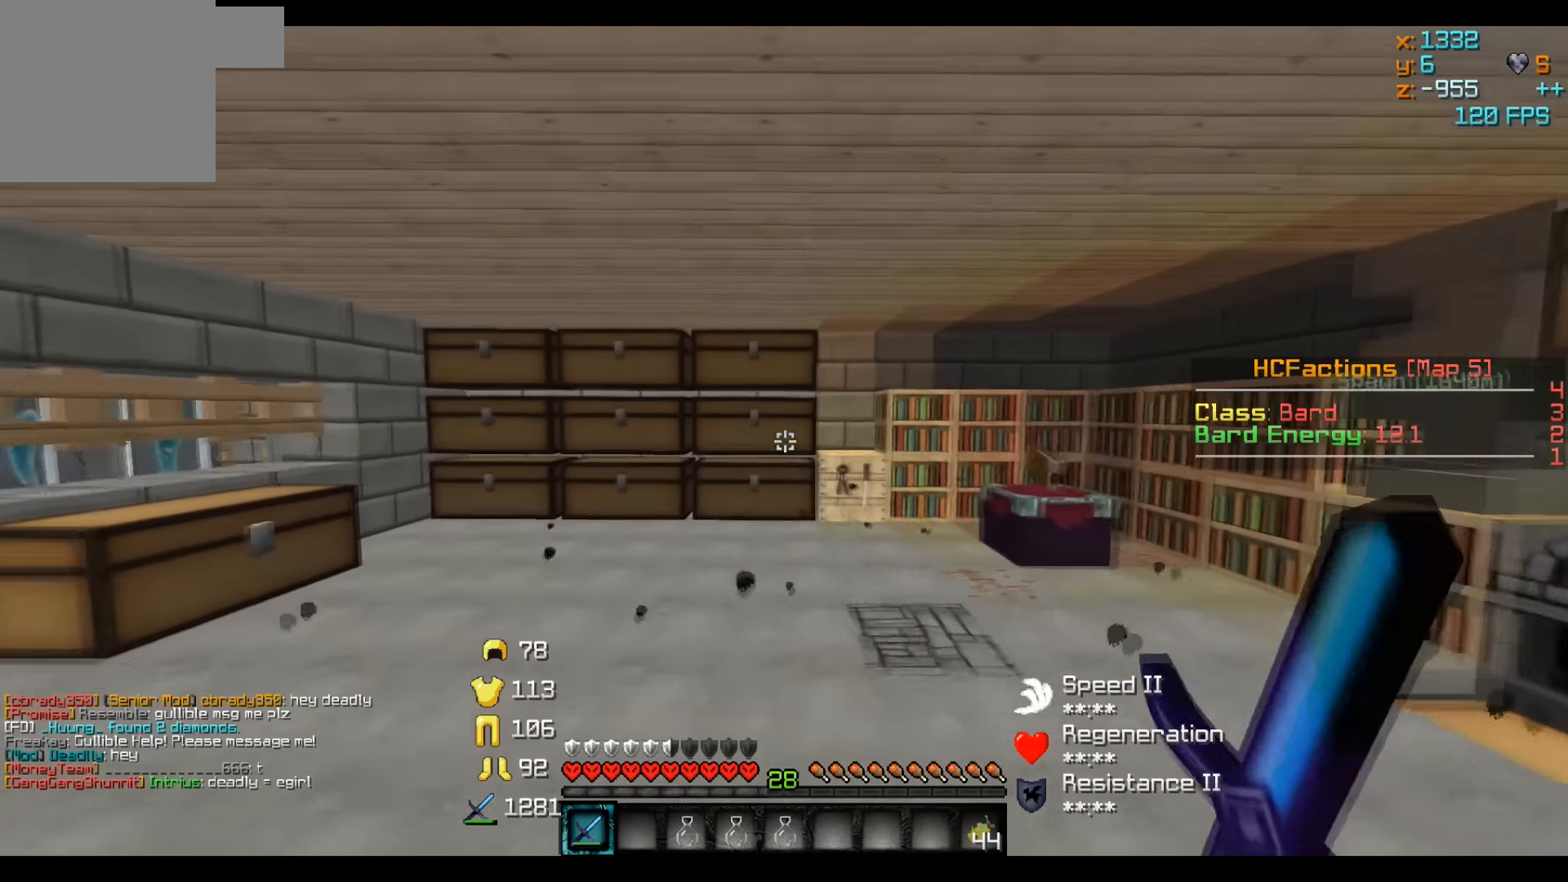
{"keys": ["w"], "events": []}
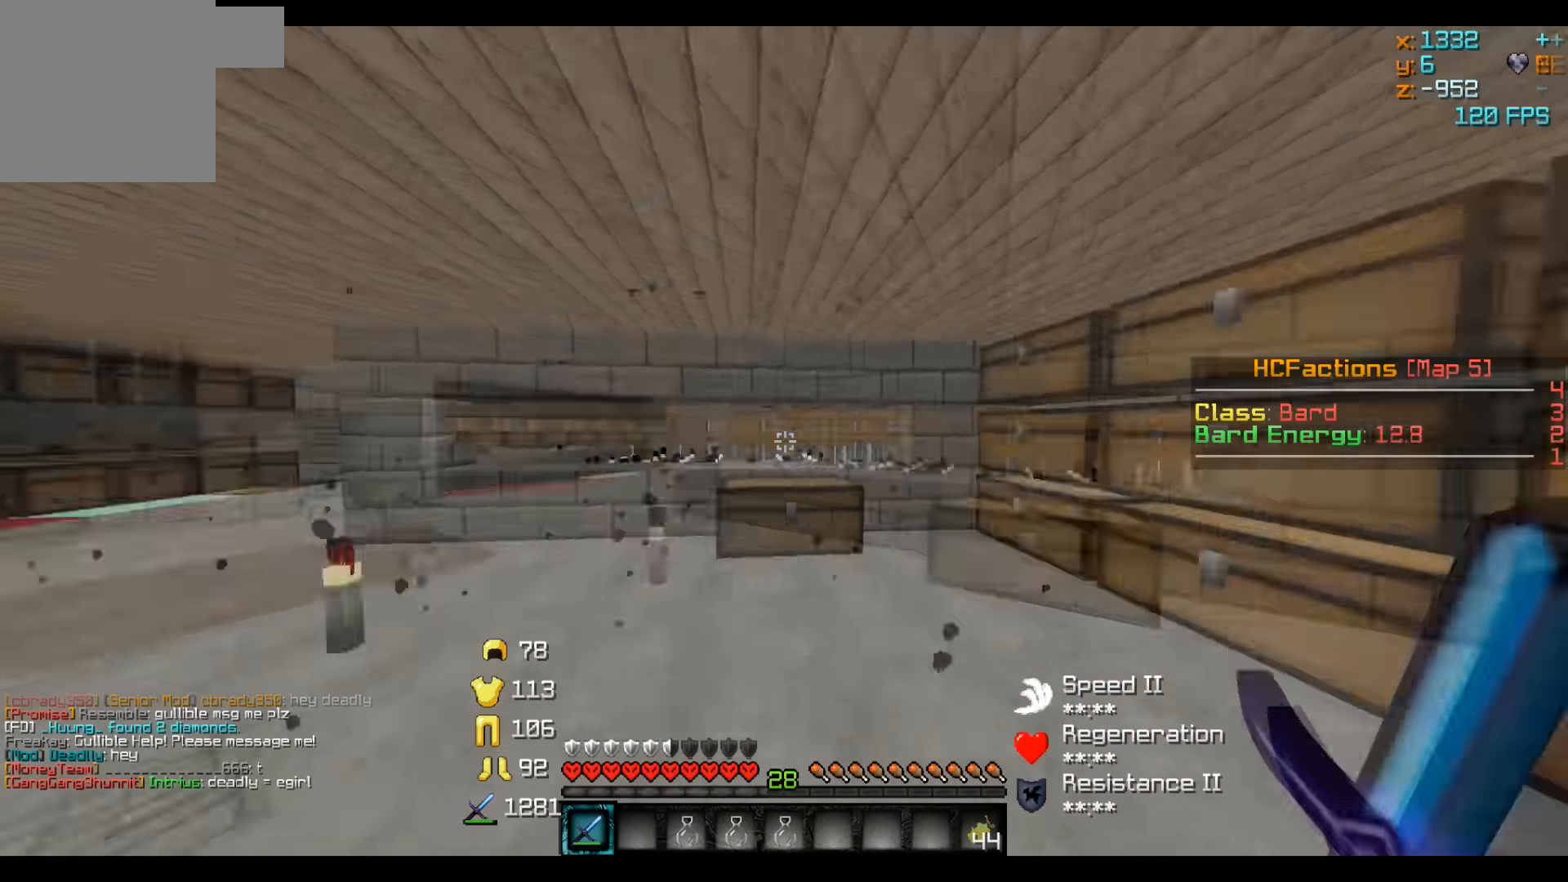
{"keys": ["w"], "events": [[100, "a", "down"], [500, "a", "up"]]}
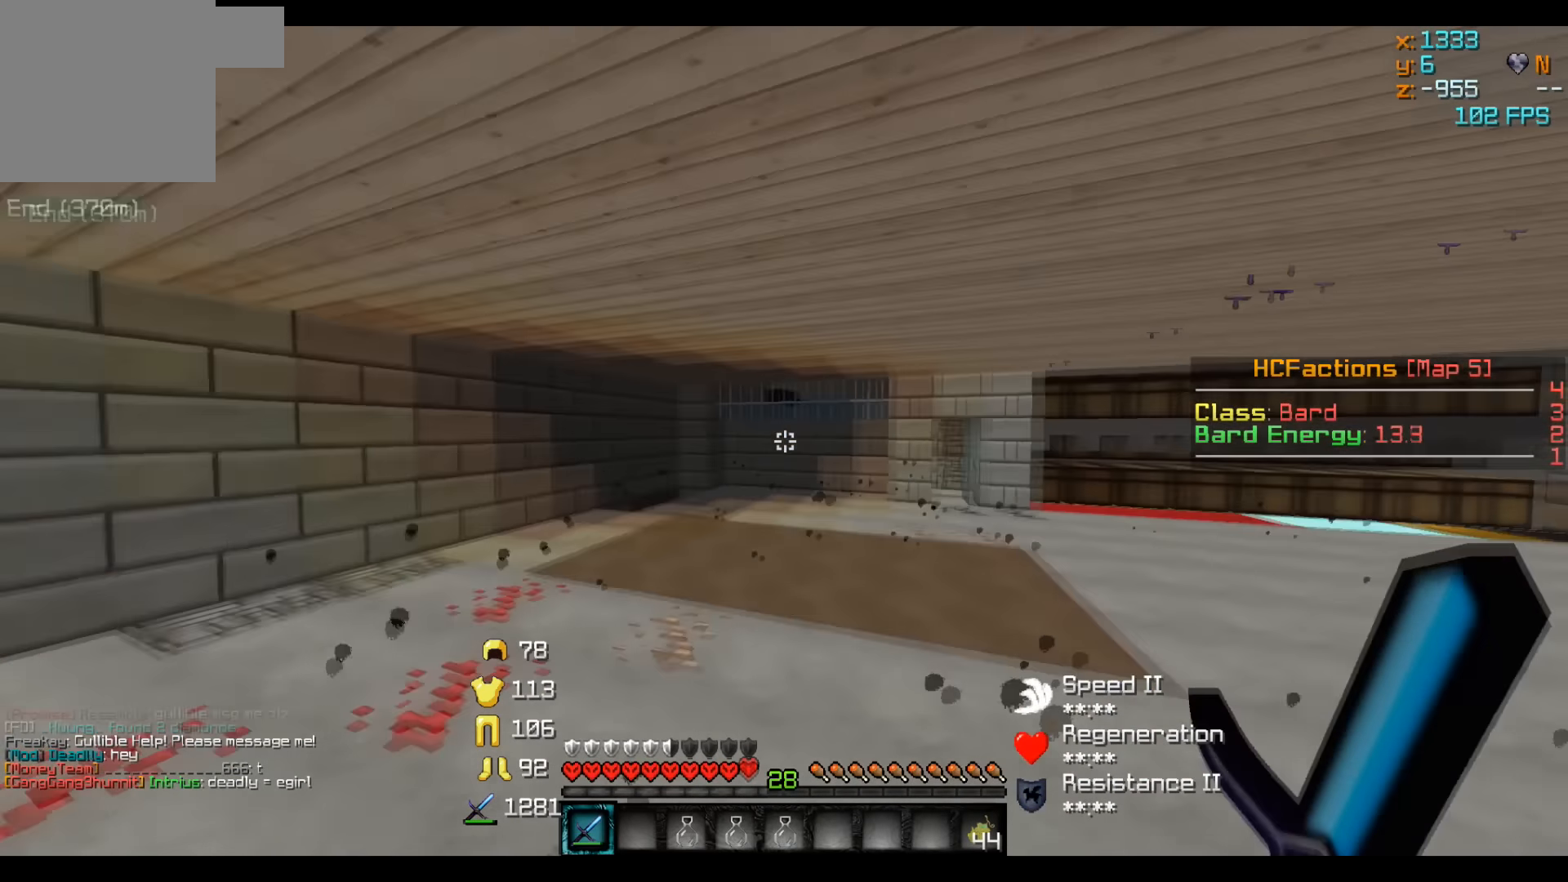
{"keys": [], "events": [[150, "d", "down"], [300, "d", "up"], [450, "w", "up"]]}
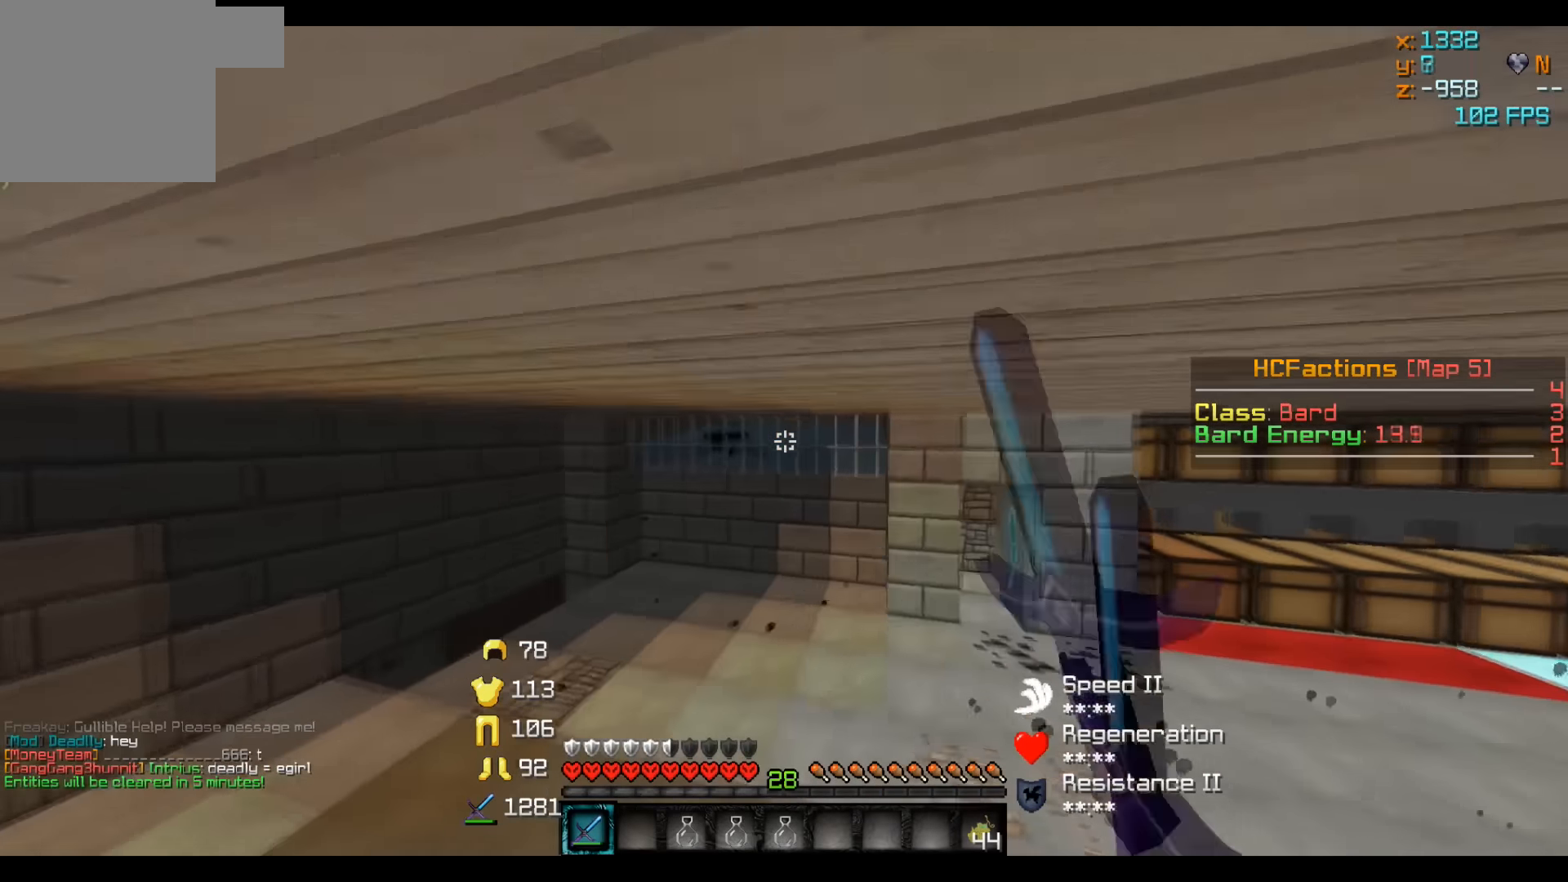
{"keys": [], "events": []}
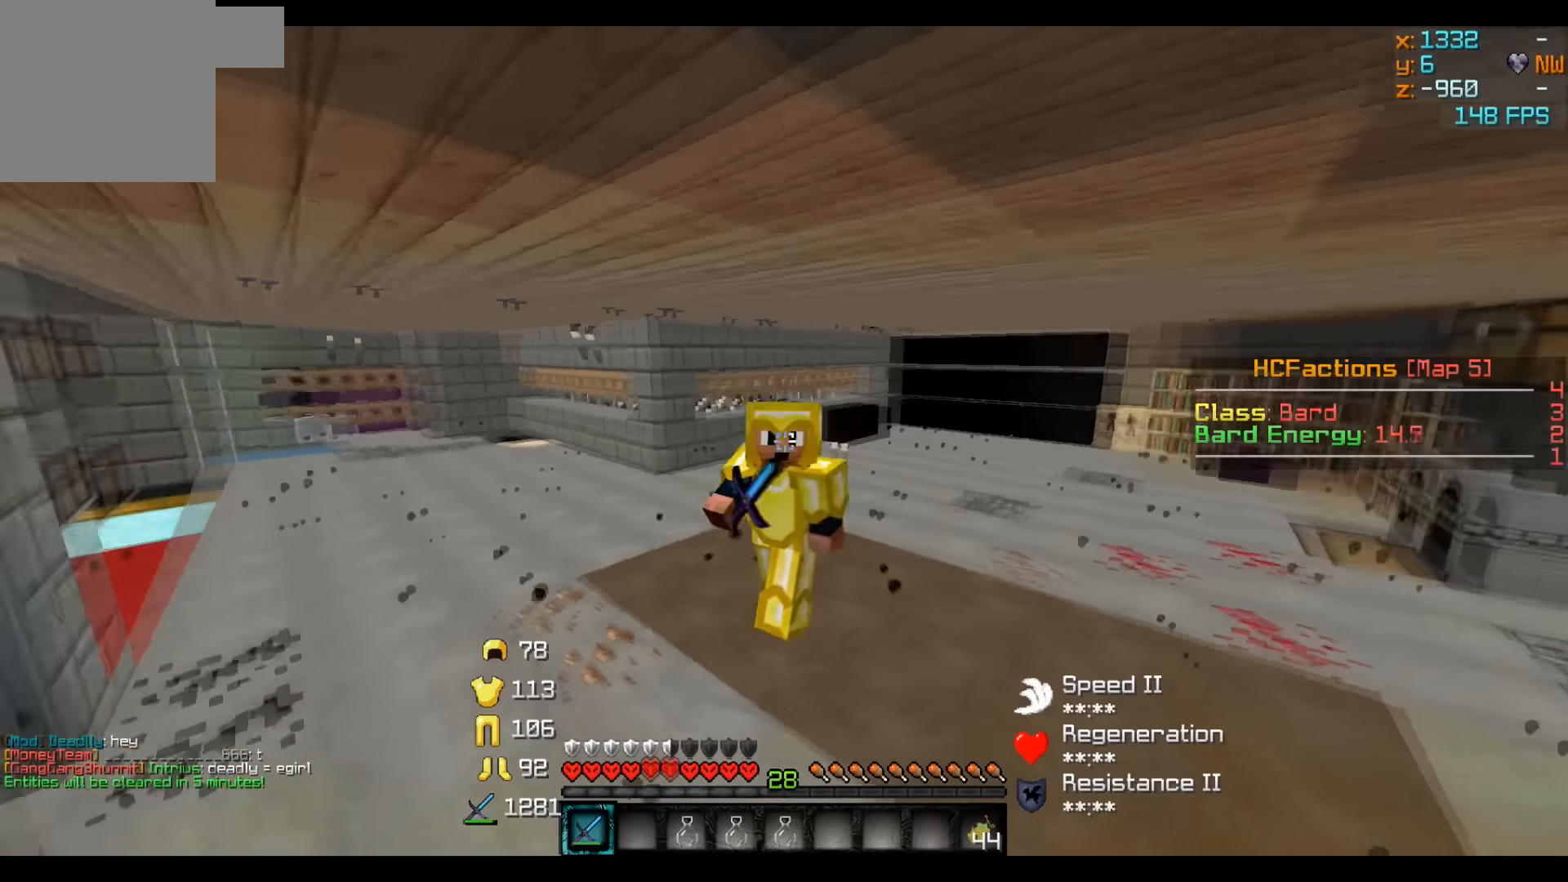
{"keys": [], "events": []}
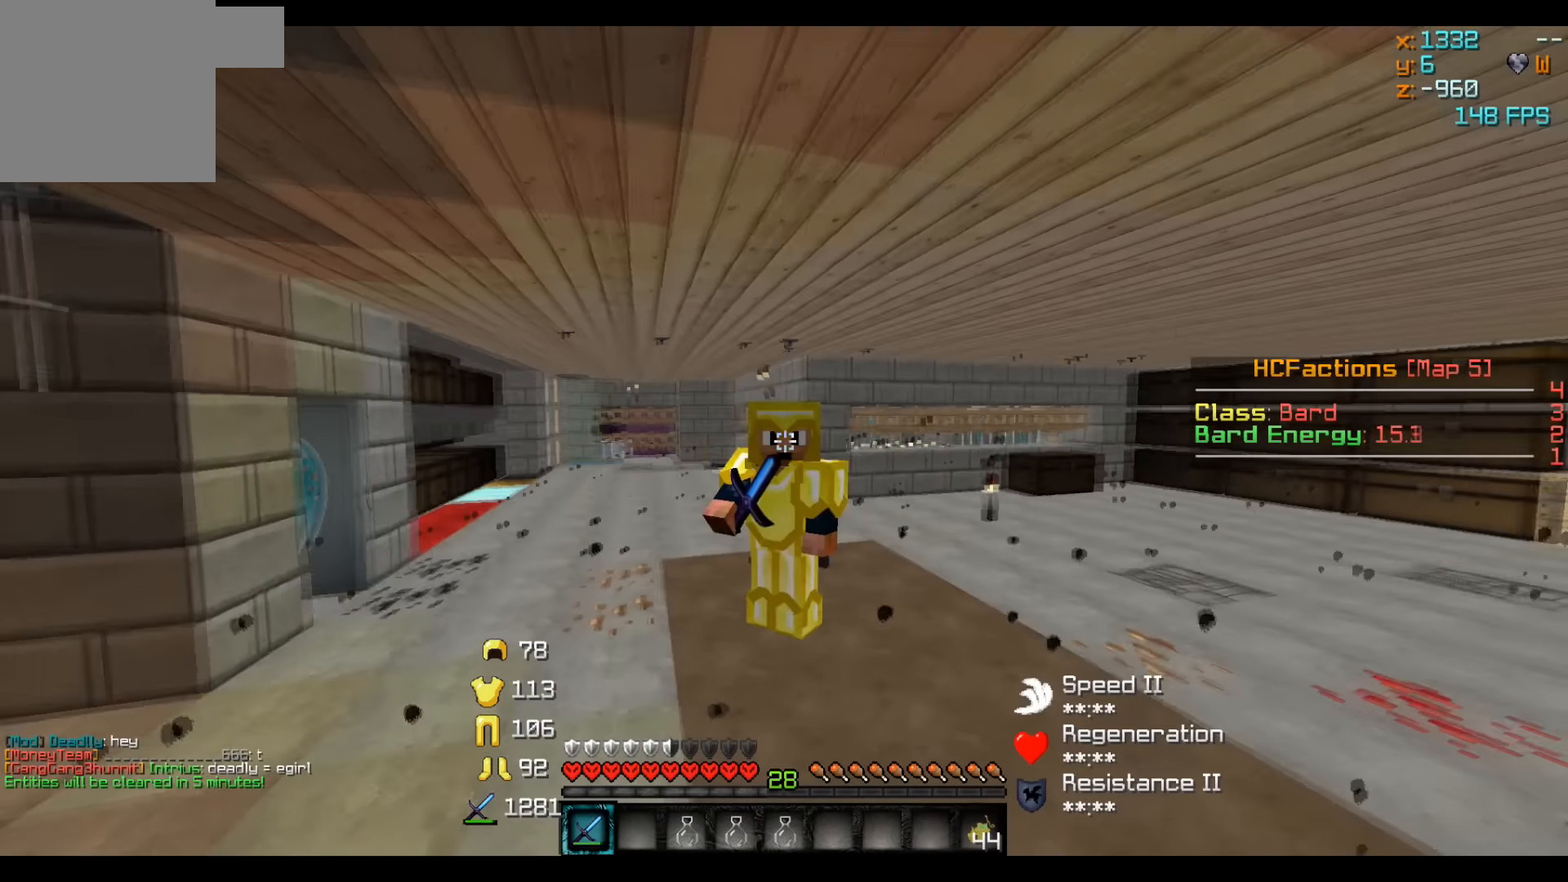
{"keys": [], "events": []}
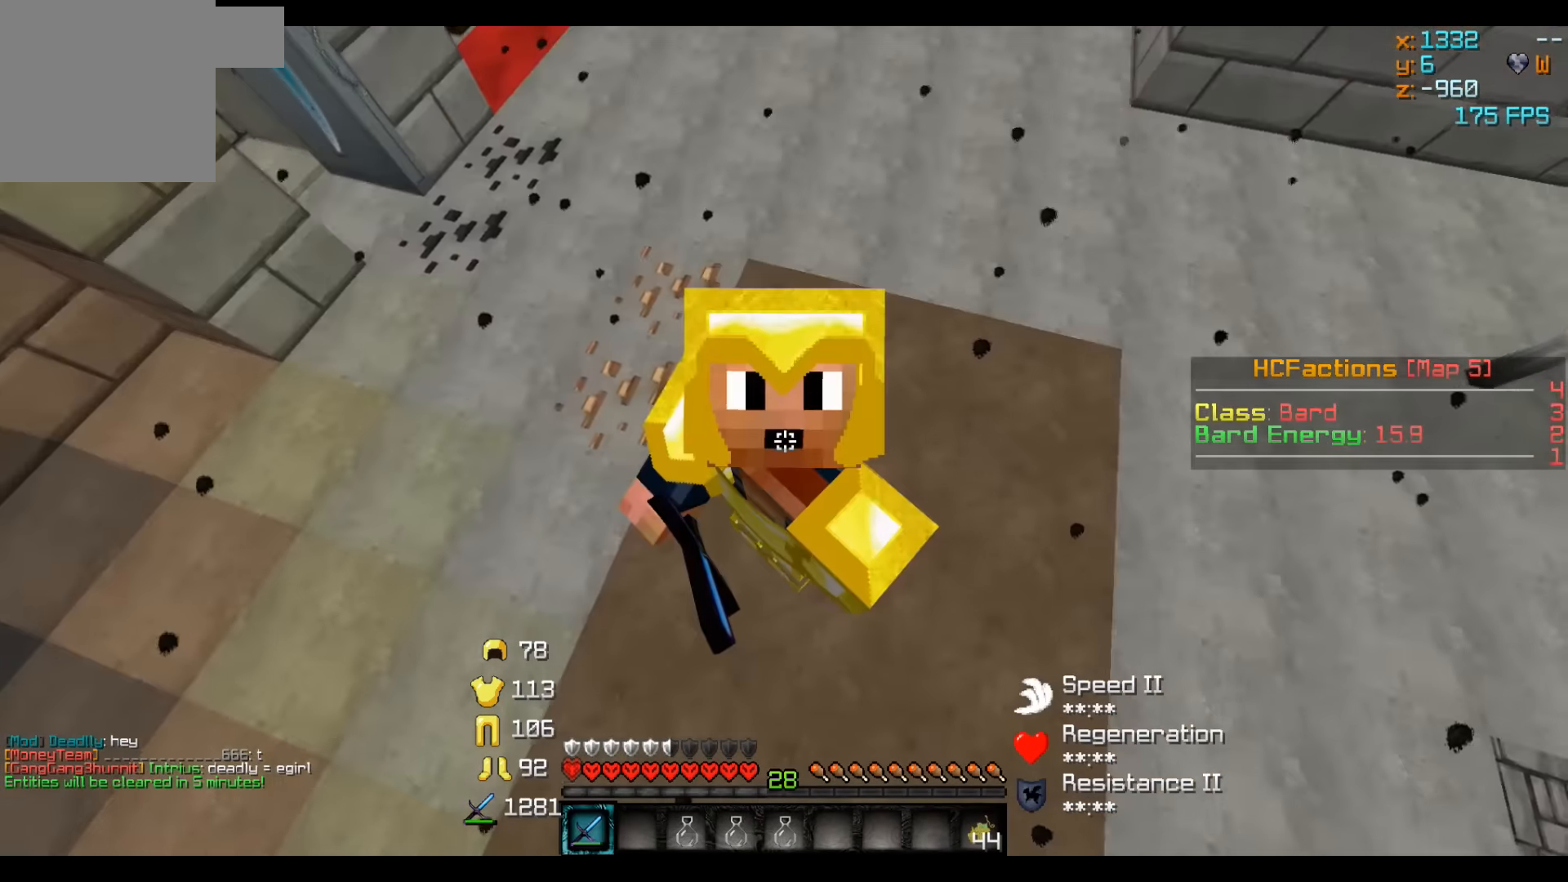
{"keys": [], "events": []}
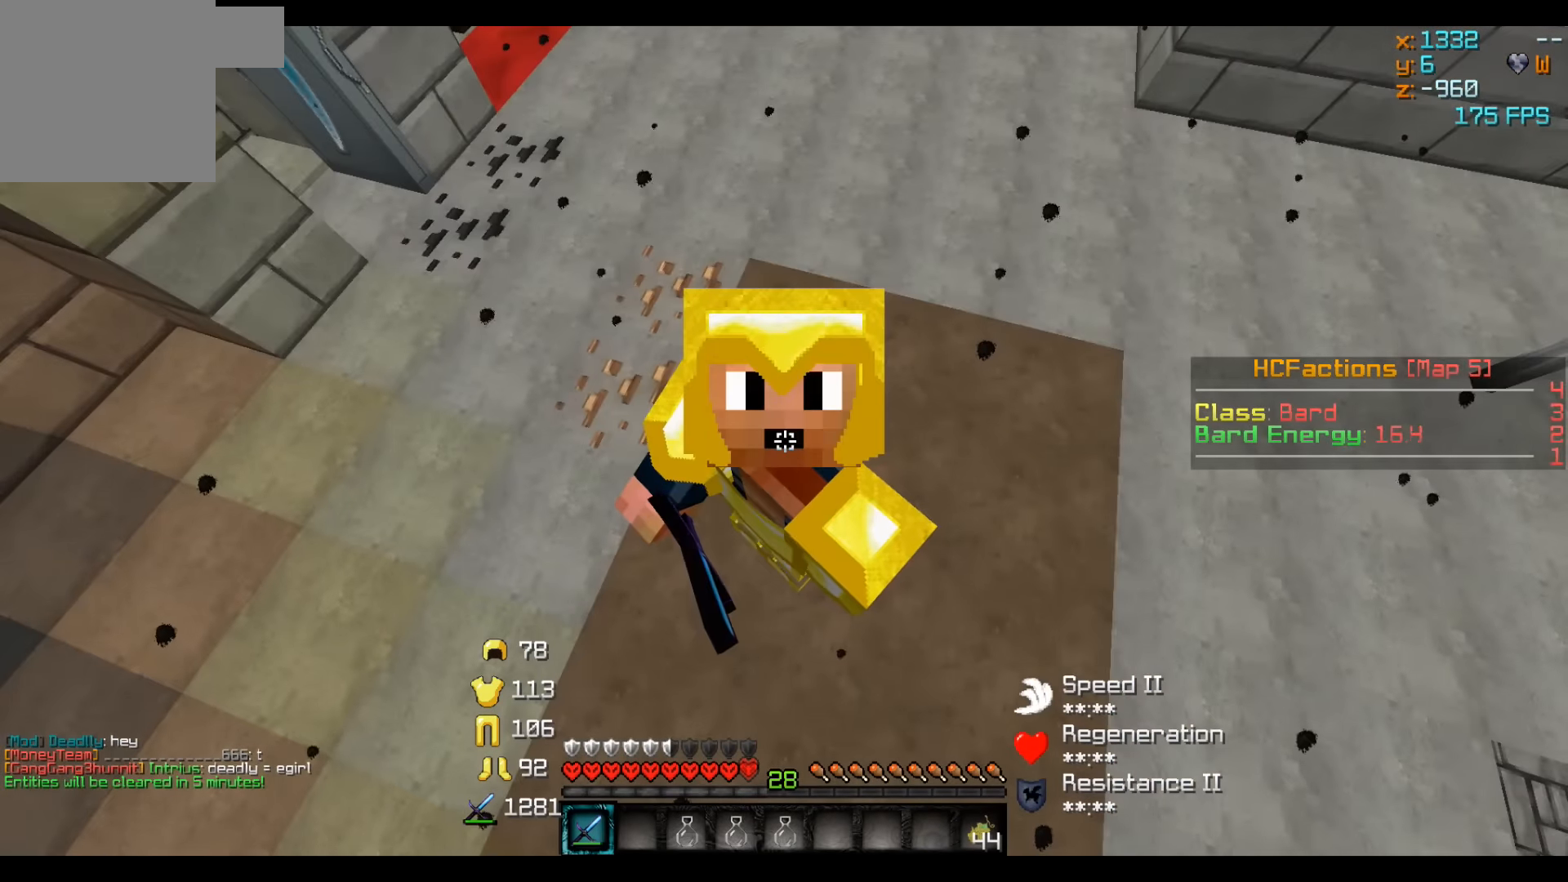
{"keys": [], "events": []}